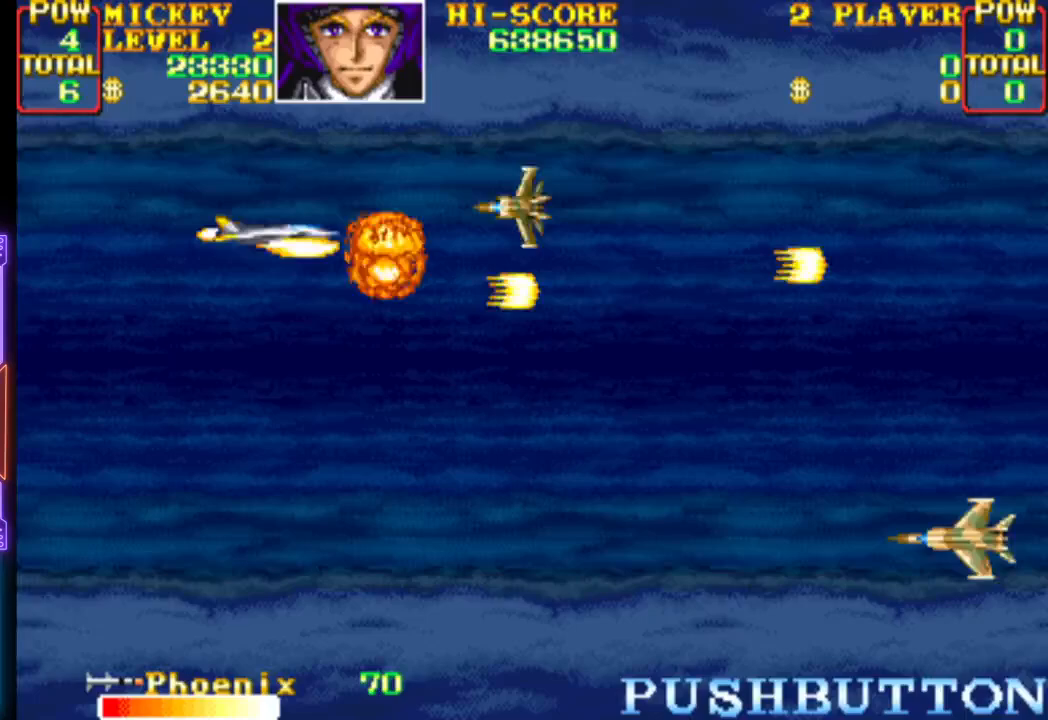
Gameplay with a controller (PlayStation layout); each line is a JSON object with the inputs held at the frame after it. "events" lists button and stick changes between this image and that frame as [ms after this image, input, new state], when the widget could be followed in between. Not read: left_stick right_stick.
{"buttons": ["CROSS", "DPAD_DOWN"], "events": [[83, "DPAD_LEFT", "down"], [100, "DPAD_UP", "down"], [133, "DPAD_UP", "up"], [217, "DPAD_LEFT", "up"], [233, "DPAD_DOWN", "down"], [300, "DPAD_RIGHT", "down"], [450, "DPAD_RIGHT", "up"], [467, "CROSS", "up"], [483, "CROSS", "down"]]}
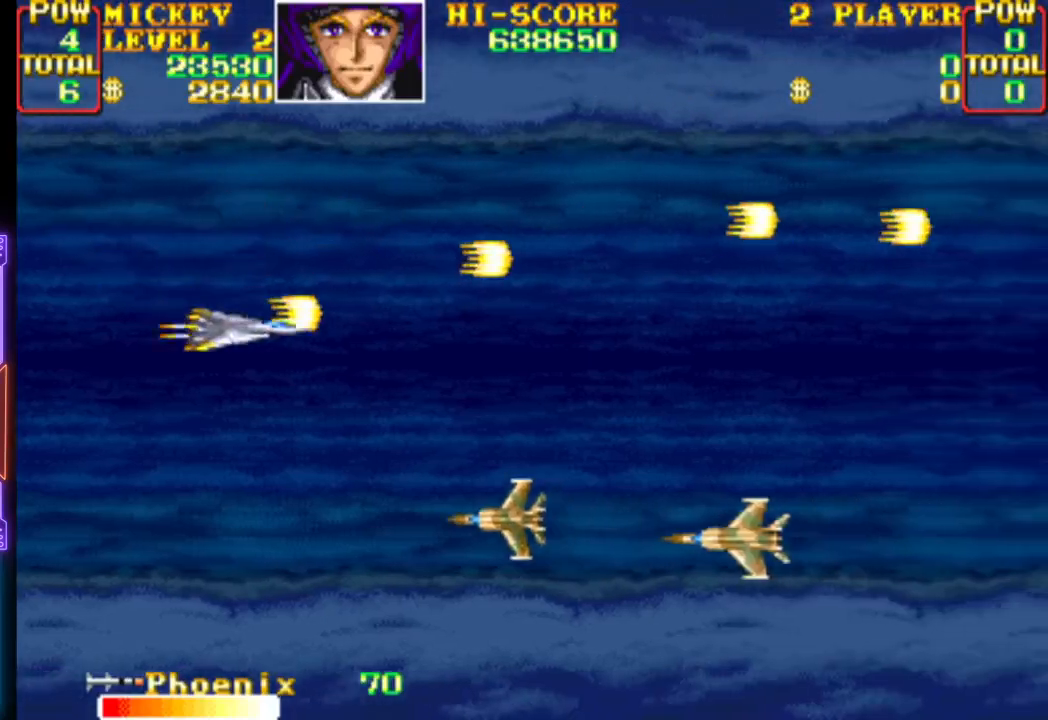
{"buttons": ["CROSS", "DPAD_DOWN"], "events": [[33, "DPAD_LEFT", "down"], [133, "CROSS", "up"], [183, "CROSS", "down"], [267, "DPAD_LEFT", "up"], [300, "CROSS", "up"], [300, "DPAD_DOWN", "up"], [333, "CROSS", "down"], [433, "DPAD_DOWN", "down"]]}
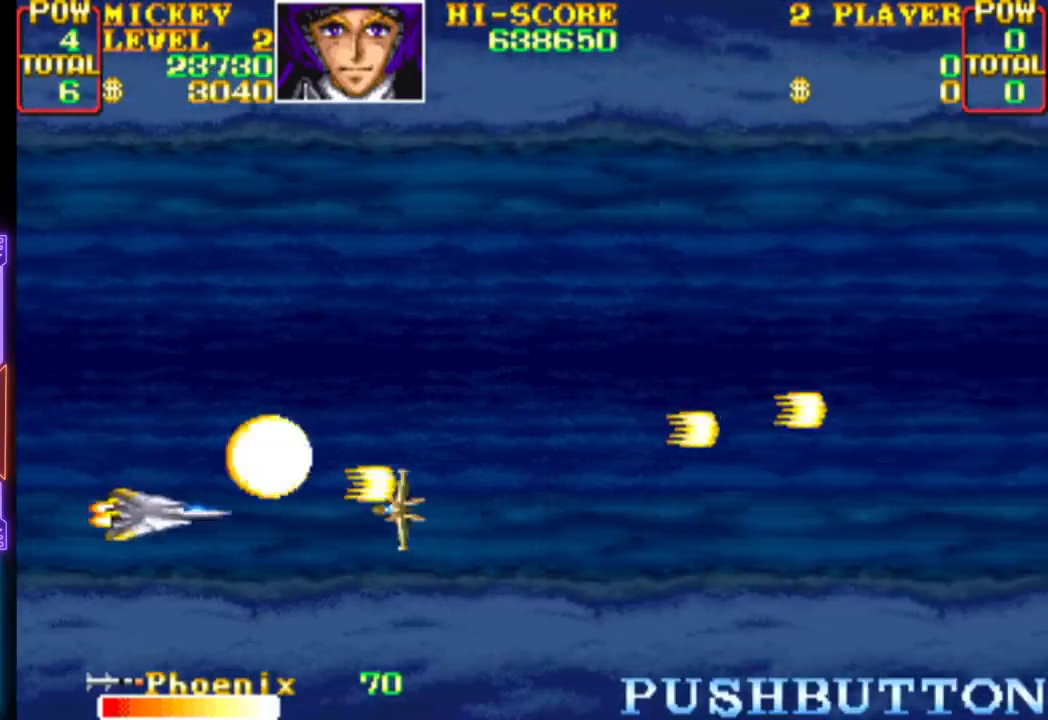
{"buttons": ["CROSS", "DPAD_UP", "DPAD_RIGHT"], "events": [[17, "DPAD_DOWN", "up"], [167, "CROSS", "up"], [200, "CROSS", "down"], [217, "DPAD_RIGHT", "down"], [450, "DPAD_UP", "down"]]}
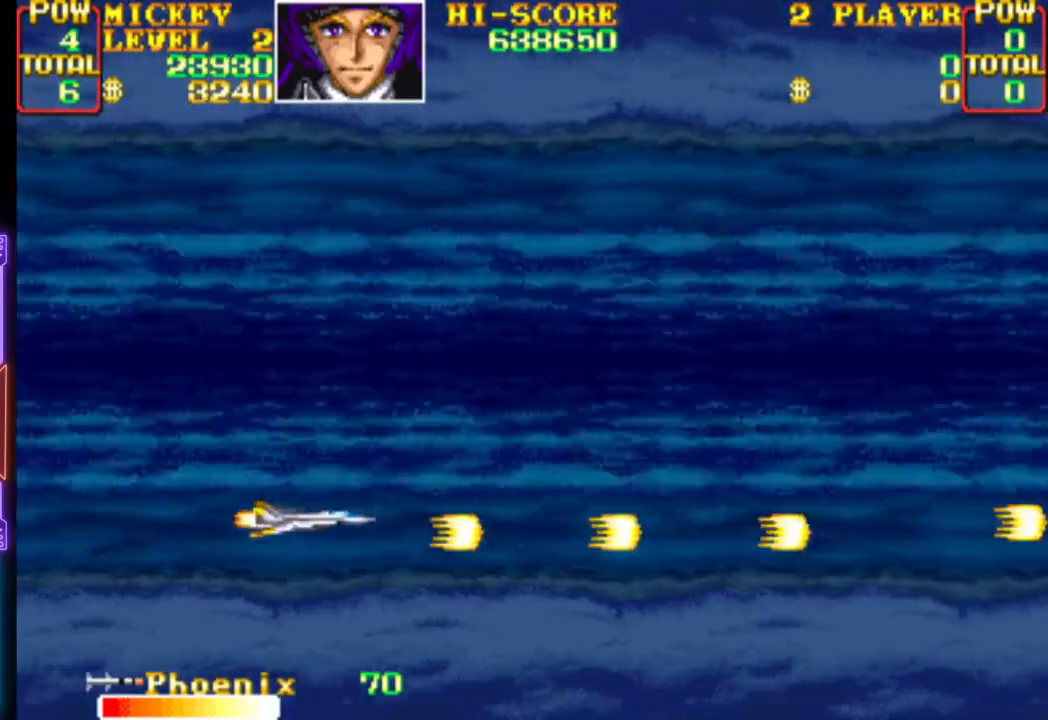
{"buttons": ["CROSS"], "events": [[183, "DPAD_UP", "up"], [317, "DPAD_RIGHT", "up"], [383, "CROSS", "up"], [417, "CROSS", "down"]]}
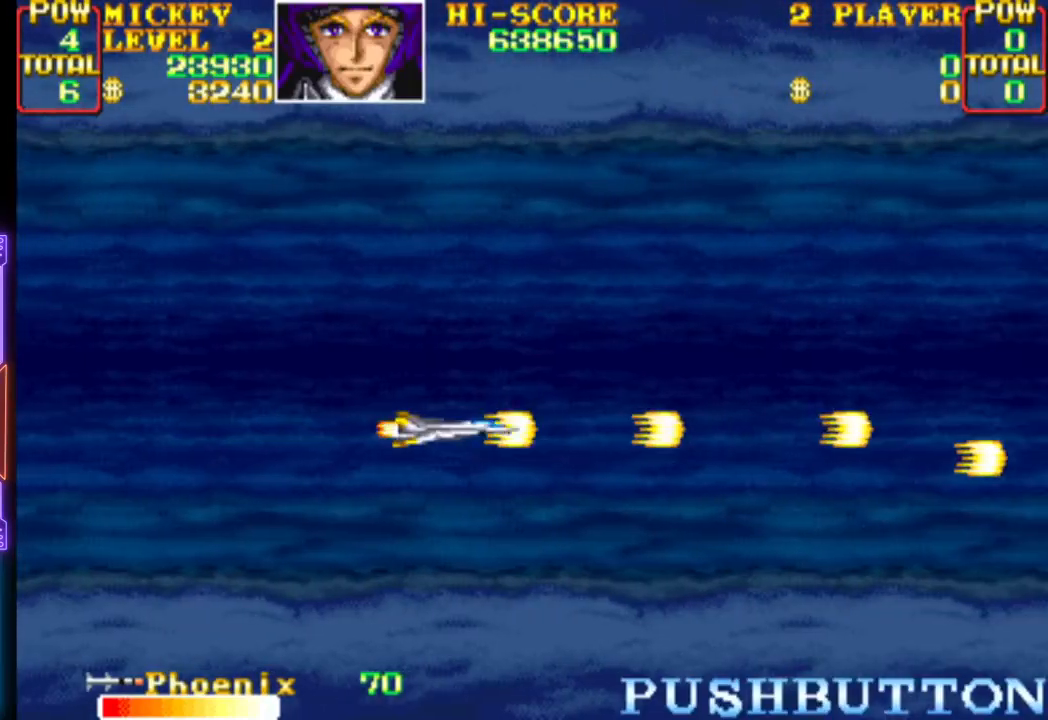
{"buttons": ["CROSS", "DPAD_RIGHT"], "events": [[100, "CROSS", "up"], [150, "CROSS", "down"], [300, "CROSS", "up"], [350, "CROSS", "down"], [483, "DPAD_RIGHT", "down"]]}
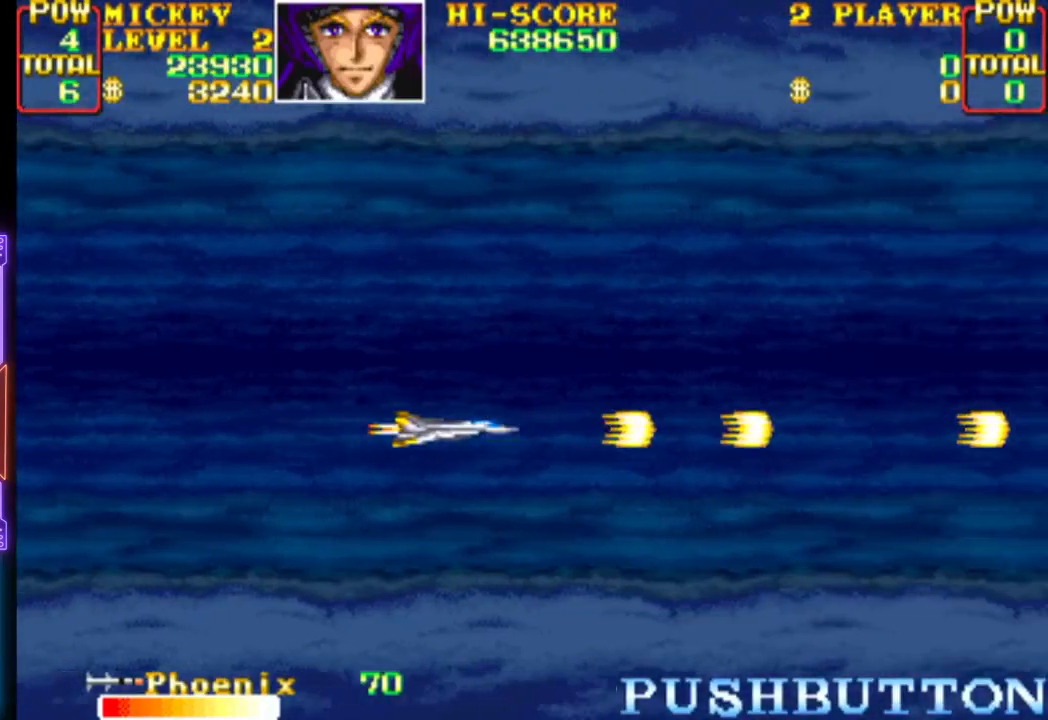
{"buttons": ["CROSS"], "events": [[17, "DPAD_UP", "down"], [33, "CROSS", "up"], [33, "DPAD_UP", "up"], [117, "CROSS", "down"], [150, "DPAD_RIGHT", "up"], [233, "DPAD_LEFT", "down"], [233, "DPAD_UP", "down"], [450, "DPAD_LEFT", "up"], [450, "DPAD_UP", "up"]]}
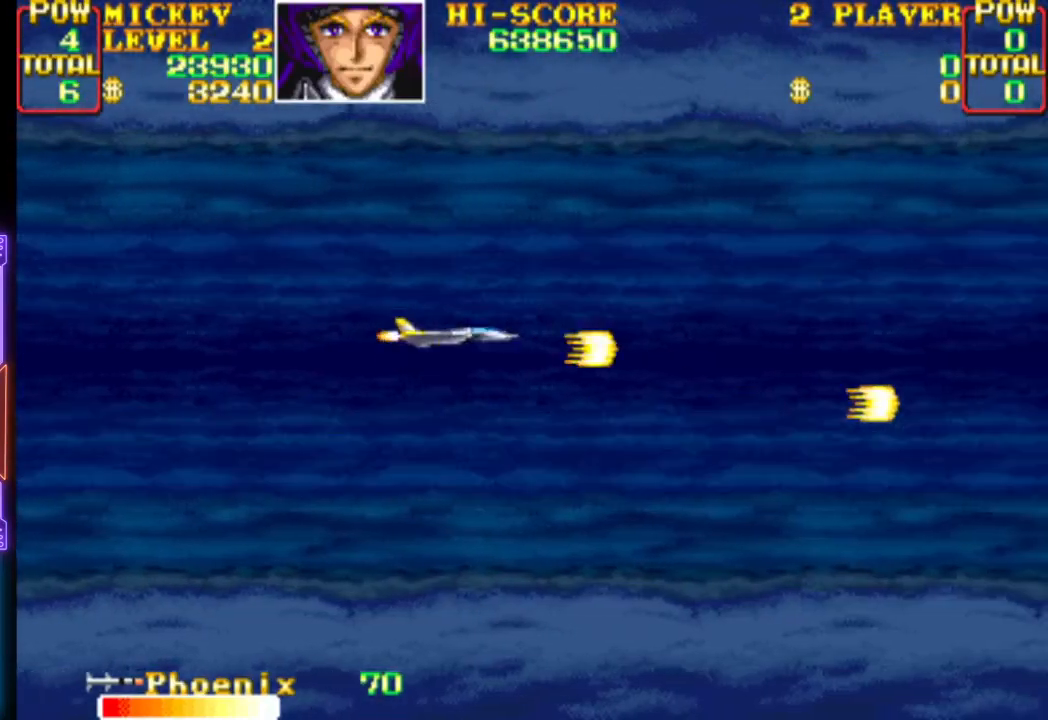
{"buttons": ["CROSS", "DPAD_DOWN"], "events": [[33, "CROSS", "up"], [117, "CROSS", "down"], [400, "DPAD_DOWN", "down"]]}
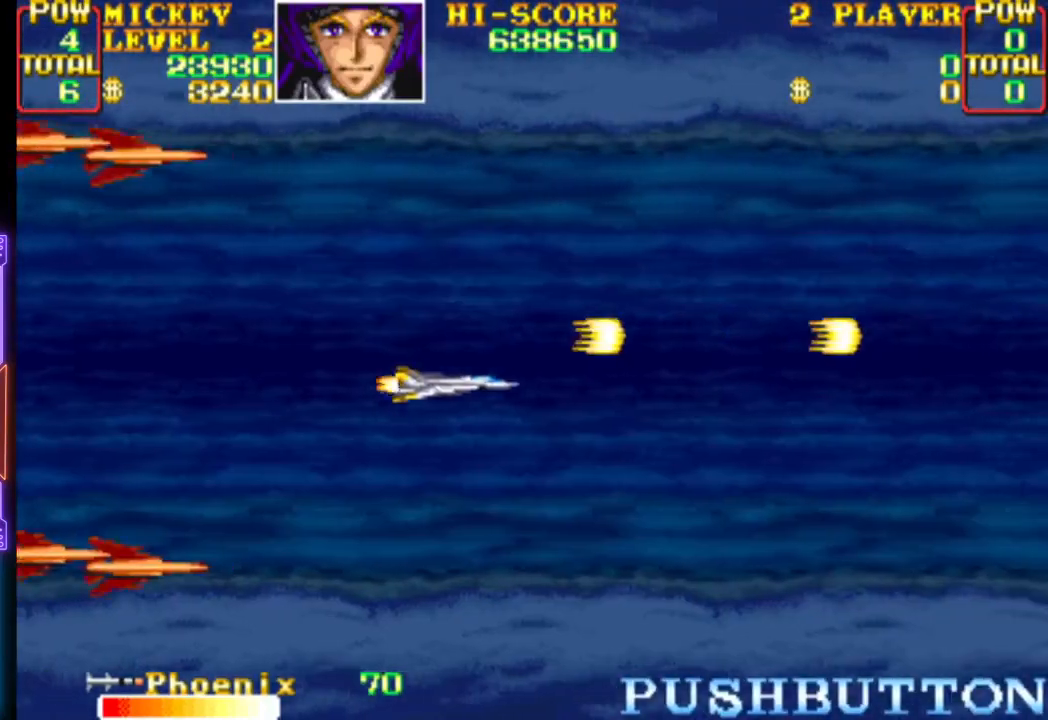
{"buttons": ["CROSS", "DPAD_LEFT"], "events": [[33, "DPAD_DOWN", "up"], [100, "CROSS", "up"], [167, "CROSS", "down"], [200, "DPAD_LEFT", "down"], [200, "DPAD_UP", "down"], [317, "DPAD_UP", "up"], [433, "DPAD_UP", "down"], [500, "DPAD_UP", "up"]]}
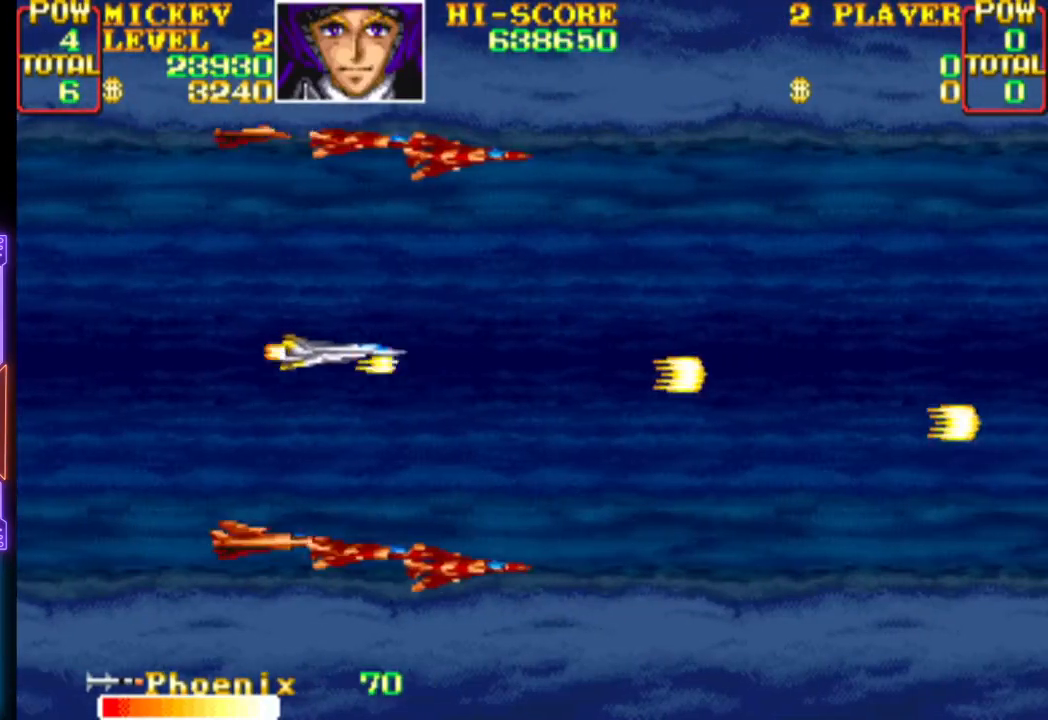
{"buttons": ["CROSS"], "events": [[17, "DPAD_LEFT", "up"], [50, "CROSS", "up"], [83, "CROSS", "down"], [100, "DPAD_UP", "down"], [317, "CROSS", "up"], [383, "CROSS", "down"], [383, "DPAD_UP", "up"]]}
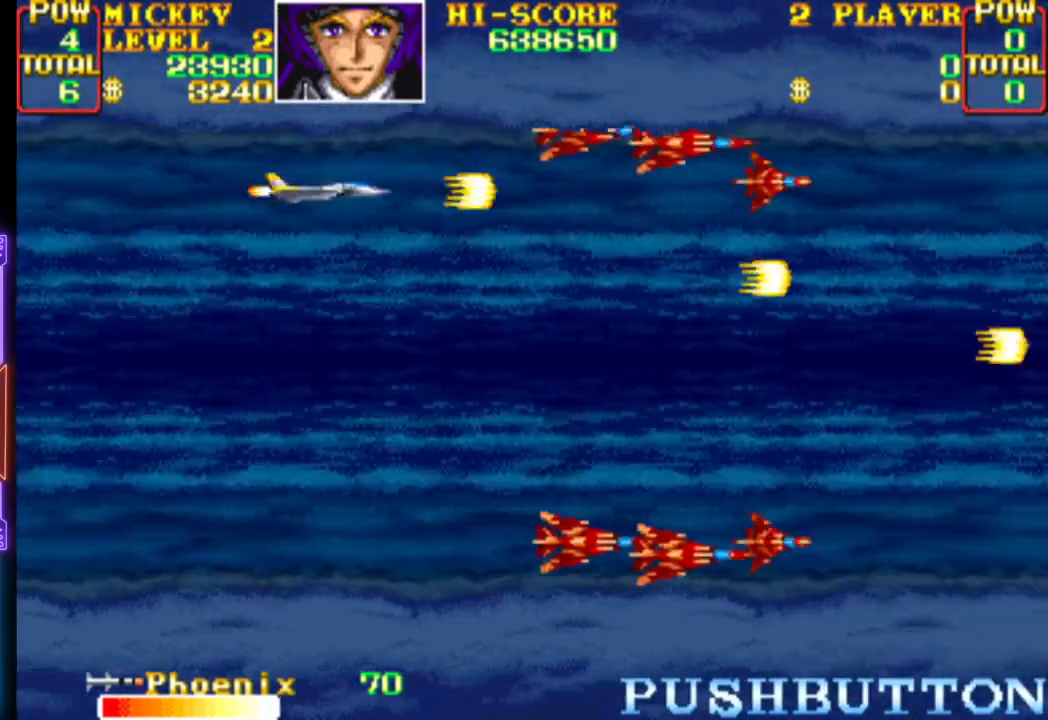
{"buttons": ["DPAD_DOWN"], "events": [[50, "CROSS", "up"], [50, "DPAD_RIGHT", "down"], [100, "CROSS", "down"], [217, "DPAD_RIGHT", "up"], [267, "DPAD_RIGHT", "down"], [317, "DPAD_DOWN", "down"], [367, "DPAD_RIGHT", "up"], [400, "DPAD_DOWN", "up"], [483, "CROSS", "up"], [483, "DPAD_DOWN", "down"]]}
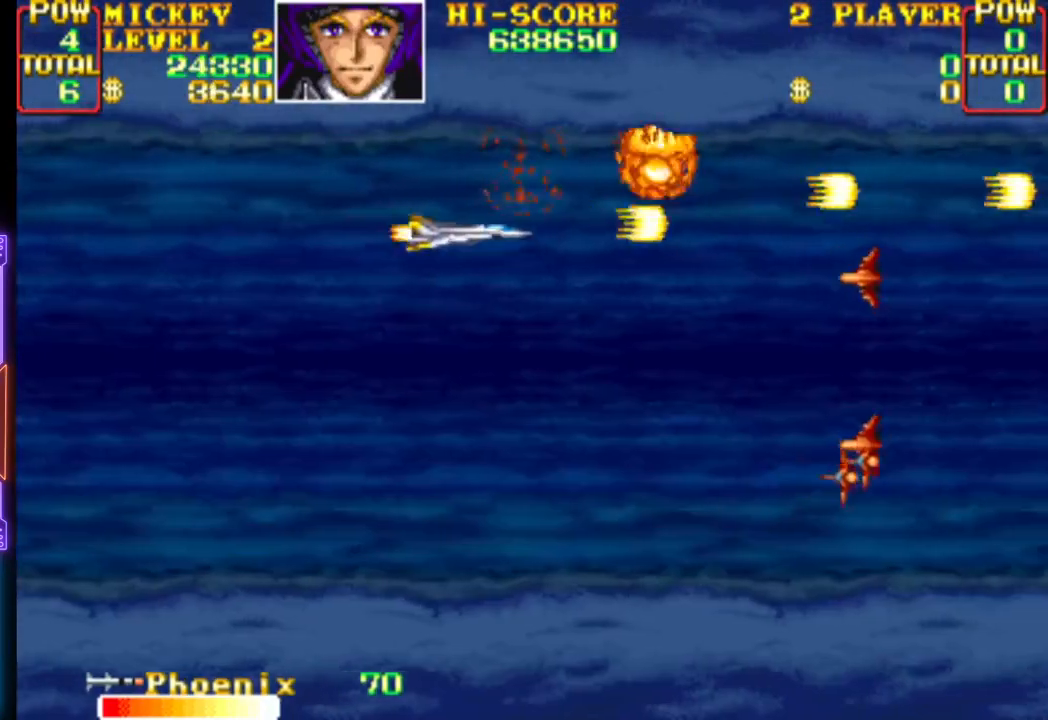
{"buttons": ["CROSS", "DPAD_DOWN", "DPAD_LEFT"], "events": [[17, "CROSS", "down"], [117, "DPAD_DOWN", "up"], [167, "CROSS", "up"], [183, "DPAD_DOWN", "down"], [200, "CROSS", "down"], [283, "DPAD_DOWN", "up"], [350, "CROSS", "up"], [367, "CROSS", "down"], [433, "DPAD_DOWN", "down"], [433, "DPAD_LEFT", "down"]]}
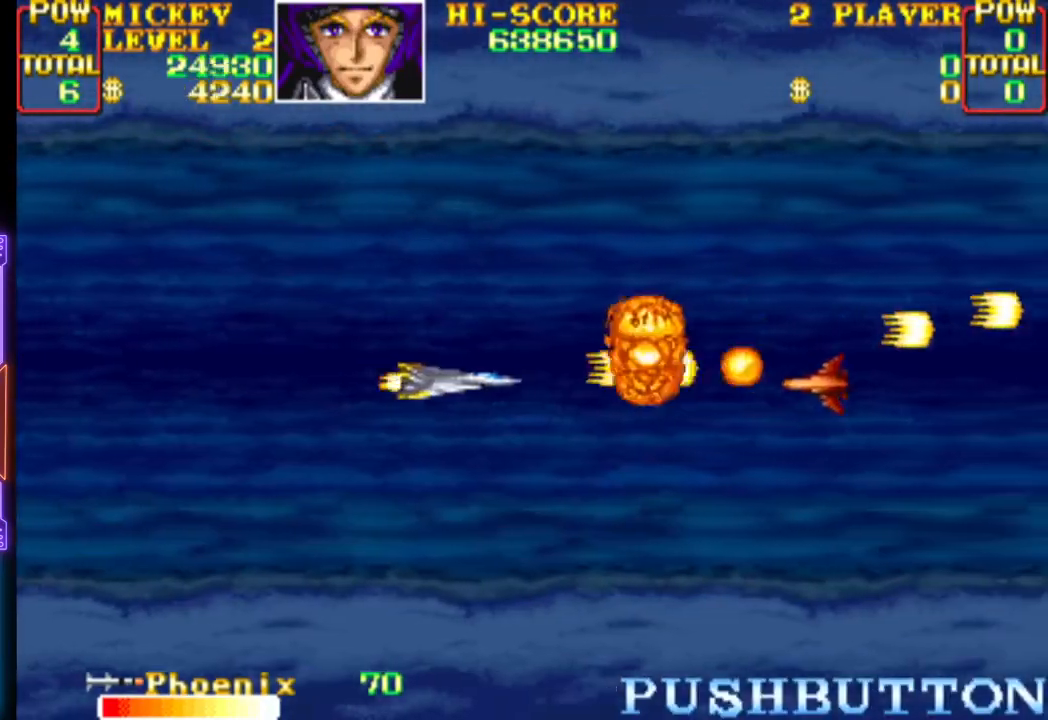
{"buttons": ["CROSS", "DPAD_RIGHT"], "events": [[33, "DPAD_DOWN", "up"], [50, "DPAD_LEFT", "up"], [100, "DPAD_LEFT", "down"], [200, "DPAD_LEFT", "up"], [267, "DPAD_UP", "down"], [300, "CROSS", "up"], [333, "CROSS", "down"], [333, "DPAD_UP", "up"], [400, "DPAD_RIGHT", "down"]]}
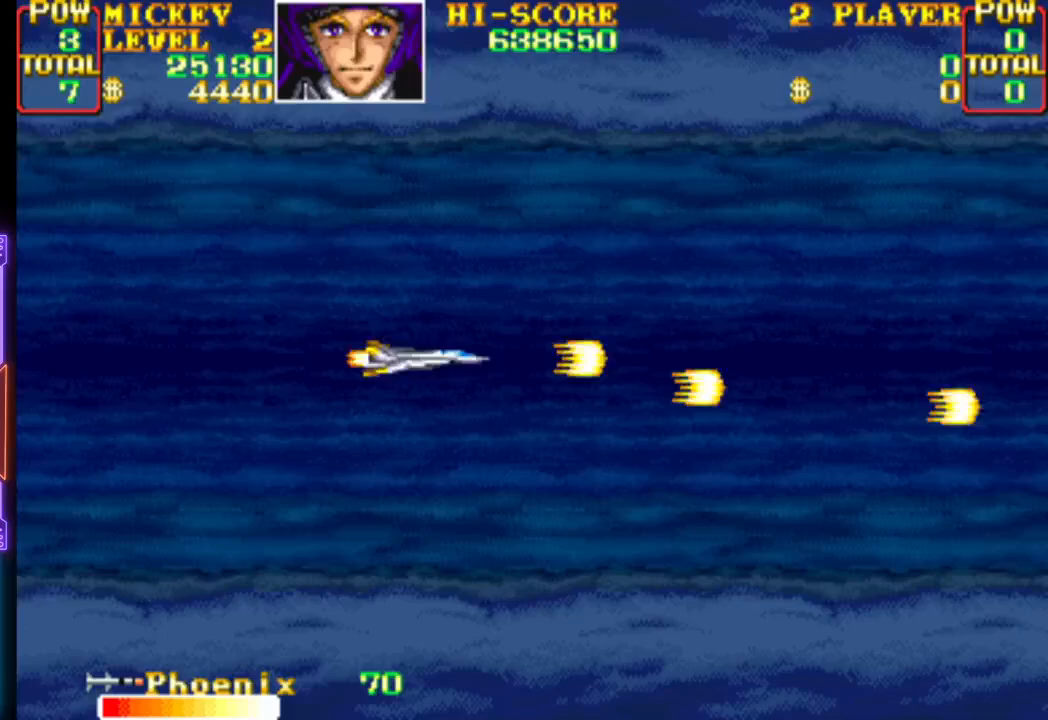
{"buttons": ["CROSS"]}
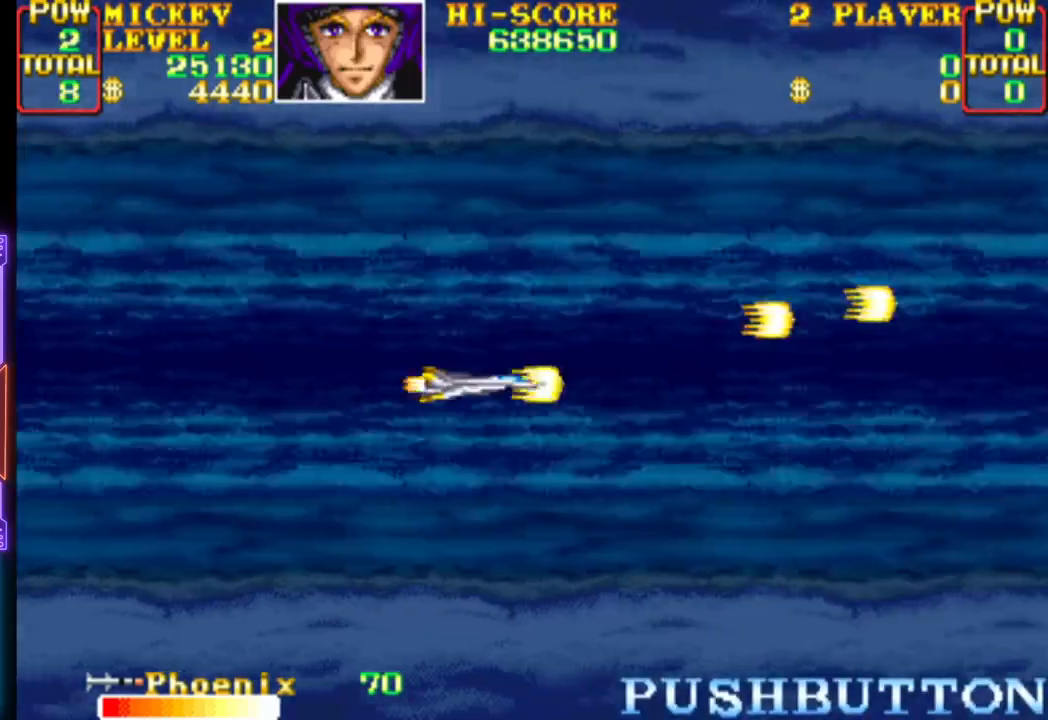
{"buttons": ["CROSS"], "events": []}
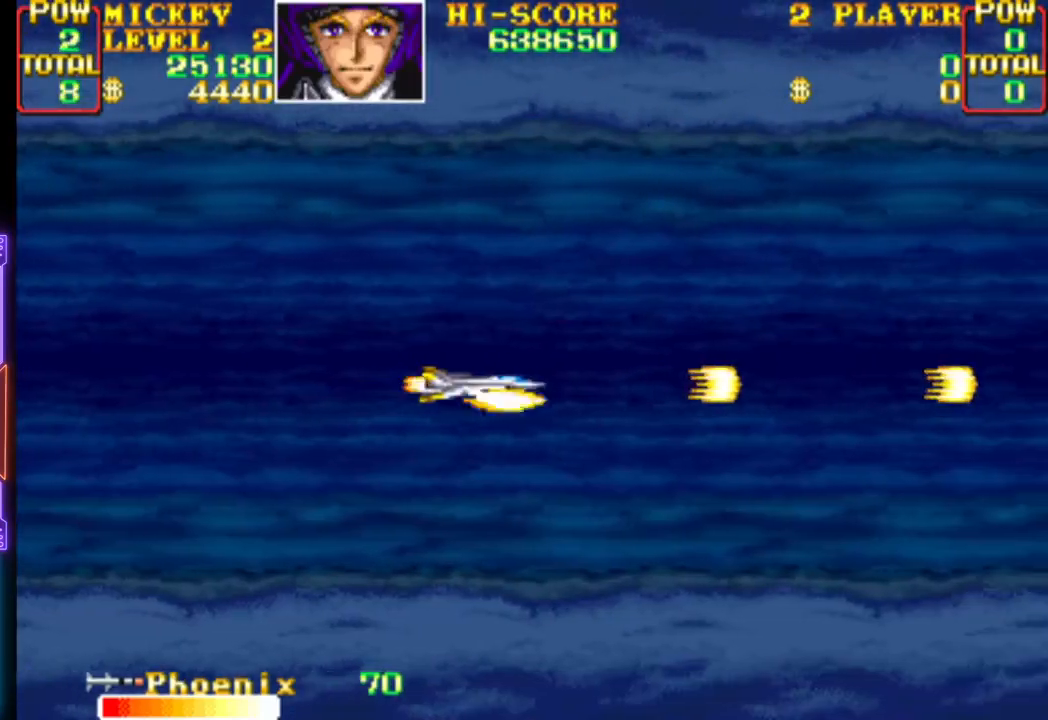
{"buttons": ["CROSS"], "events": []}
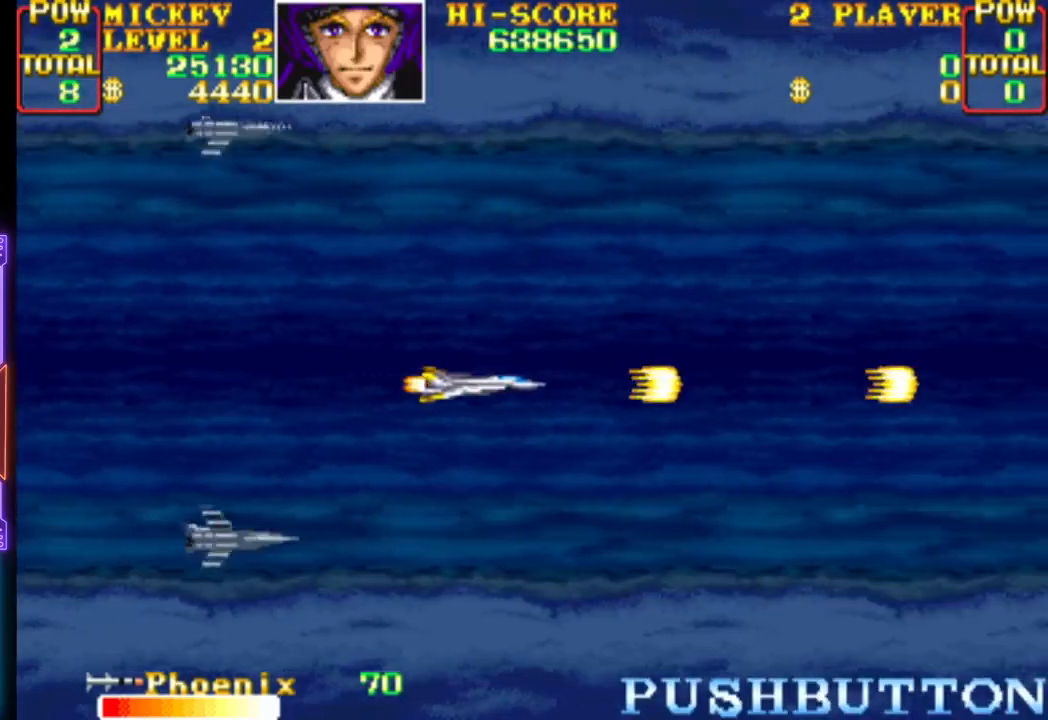
{"buttons": ["CROSS"], "events": [[33, "DPAD_UP", "down"], [50, "DPAD_LEFT", "down"], [233, "DPAD_UP", "up"], [250, "CROSS", "up"], [283, "DPAD_LEFT", "up"], [317, "CROSS", "down"]]}
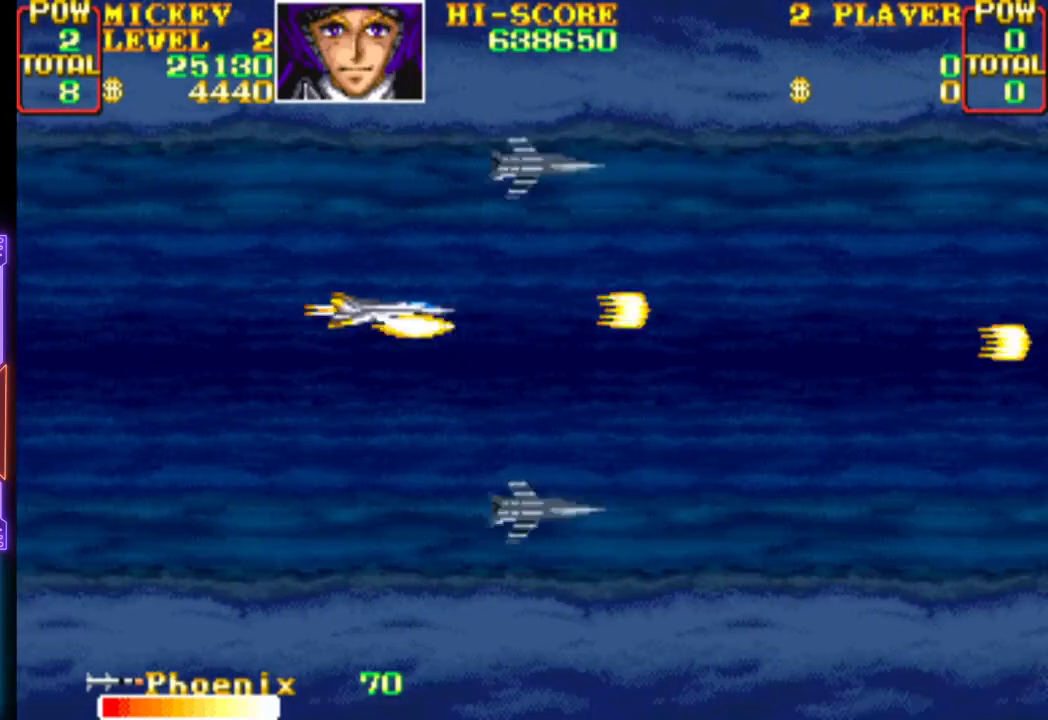
{"buttons": ["CROSS", "DPAD_DOWN", "DPAD_LEFT"]}
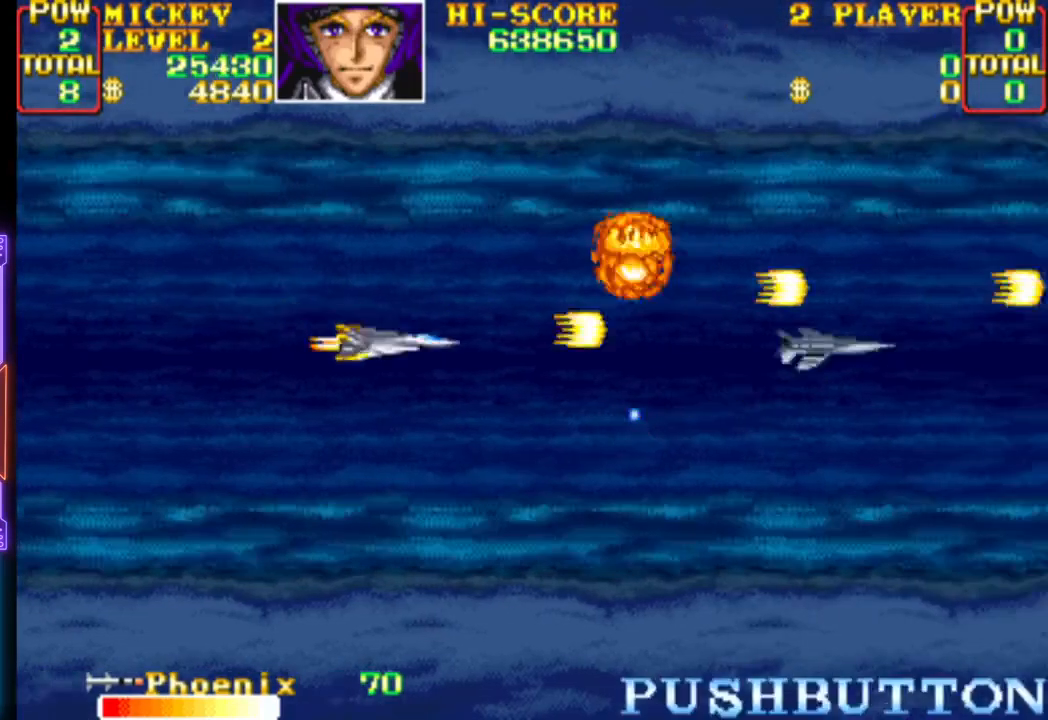
{"buttons": ["CROSS", "DPAD_UP", "DPAD_LEFT"]}
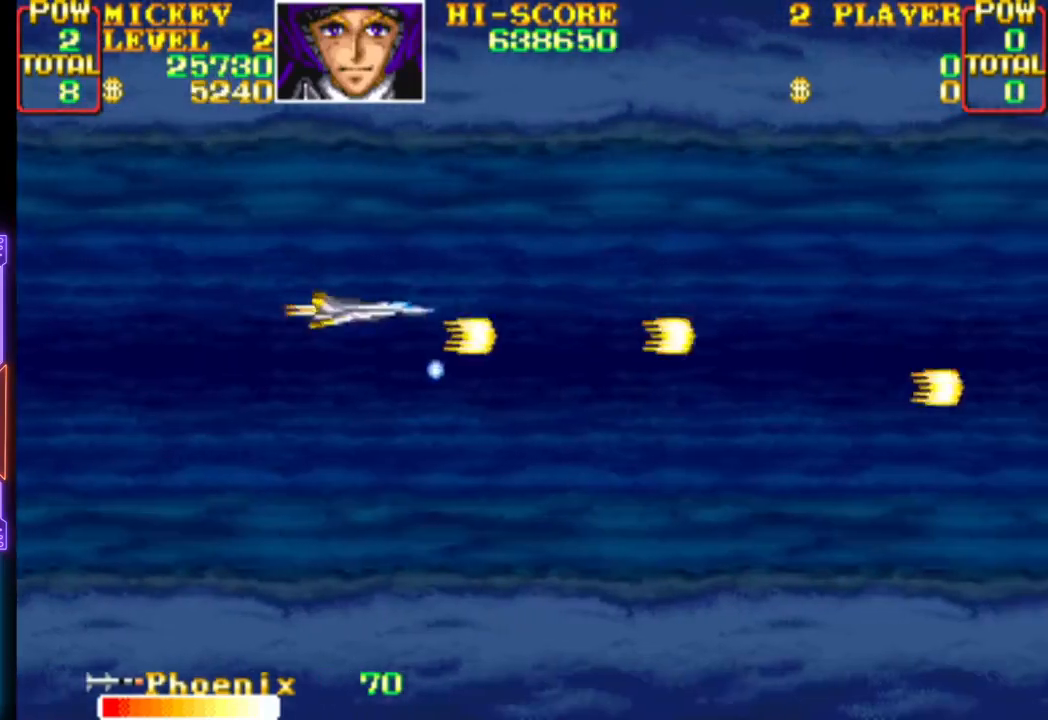
{"buttons": ["CROSS", "DPAD_DOWN"], "events": [[33, "L1", "down"], [150, "DPAD_DOWN", "down"], [150, "DPAD_RIGHT", "down"], [150, "L1", "up"], [183, "DPAD_LEFT", "up"], [200, "CROSS", "up"], [217, "DPAD_UP", "up"], [267, "CROSS", "down"], [500, "DPAD_RIGHT", "up"]]}
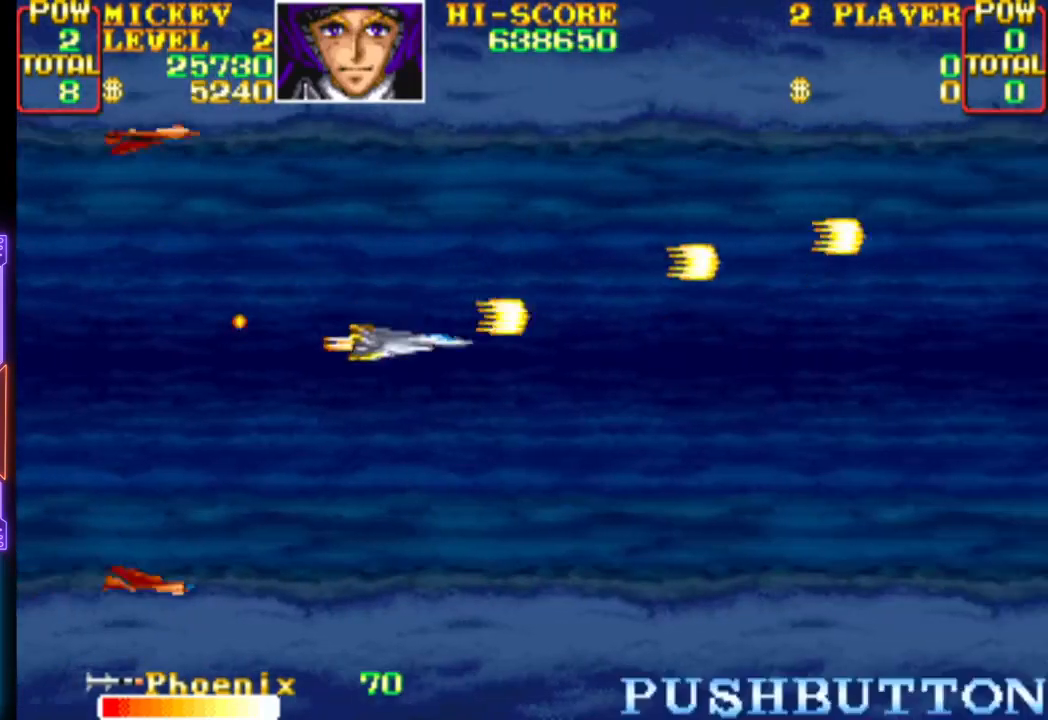
{"buttons": ["CROSS", "CIRCLE"], "events": [[100, "DPAD_DOWN", "up"], [267, "DPAD_LEFT", "down"], [283, "DPAD_UP", "down"], [400, "DPAD_UP", "up"], [417, "DPAD_LEFT", "up"], [500, "CIRCLE", "down"]]}
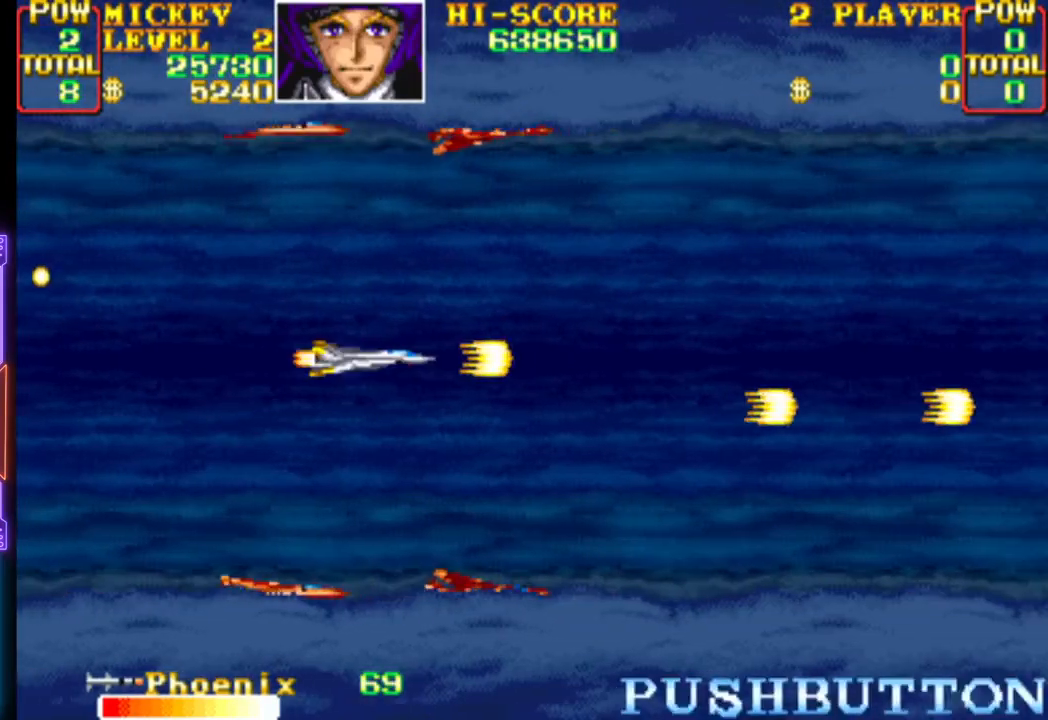
{"buttons": ["CROSS"], "events": [[183, "CIRCLE", "up"], [217, "CROSS", "up"], [217, "DPAD_LEFT", "down"], [283, "CROSS", "down"], [317, "DPAD_DOWN", "down"], [333, "DPAD_LEFT", "up"], [350, "DPAD_DOWN", "up"], [400, "CROSS", "up"], [450, "CROSS", "down"]]}
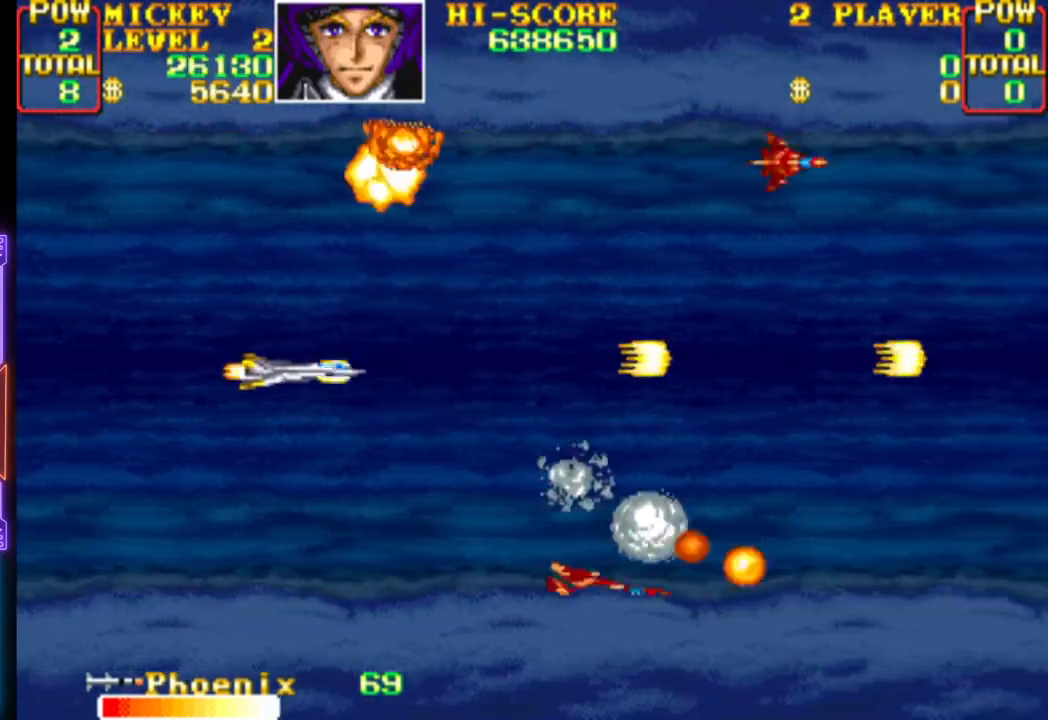
{"buttons": ["CROSS", "DPAD_UP", "DPAD_RIGHT"], "events": [[100, "CROSS", "up"], [133, "CROSS", "down"], [167, "DPAD_RIGHT", "down"], [250, "DPAD_RIGHT", "up"], [300, "CROSS", "up"], [333, "CROSS", "down"], [367, "DPAD_UP", "down"], [500, "DPAD_RIGHT", "down"]]}
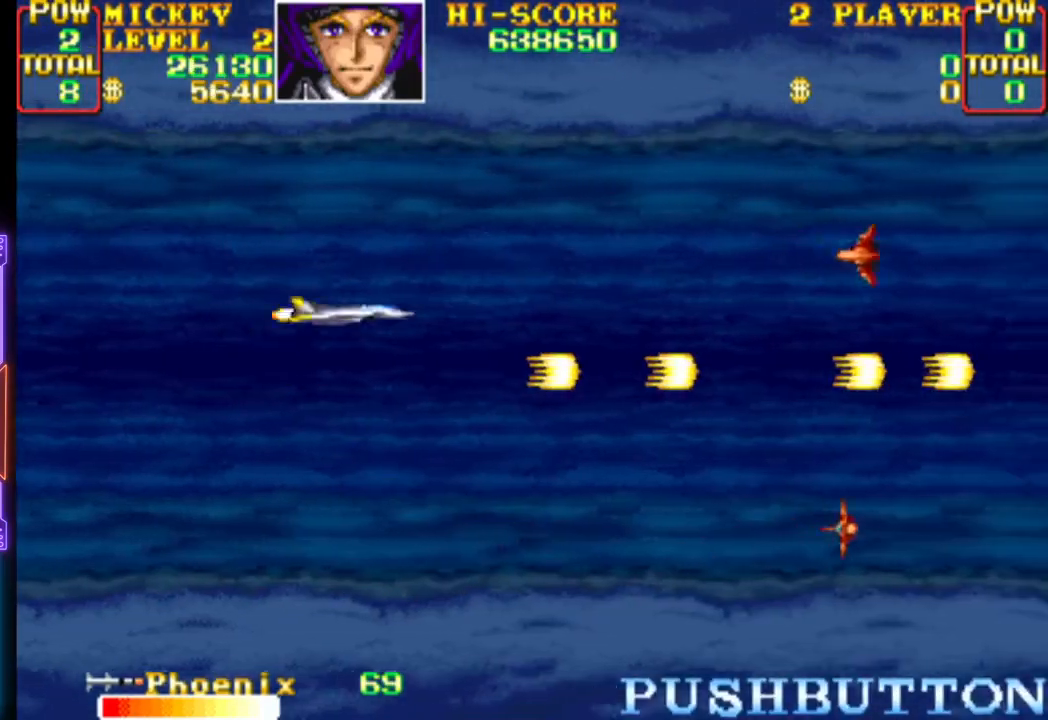
{"buttons": ["CROSS"], "events": [[17, "CROSS", "up"], [17, "DPAD_UP", "up"], [33, "DPAD_RIGHT", "up"], [67, "DPAD_RIGHT", "down"], [83, "CROSS", "down"], [83, "DPAD_DOWN", "down"], [217, "CROSS", "up"], [250, "CROSS", "down"], [250, "DPAD_RIGHT", "up"], [333, "DPAD_DOWN", "up"], [400, "CROSS", "up"], [450, "CROSS", "down"]]}
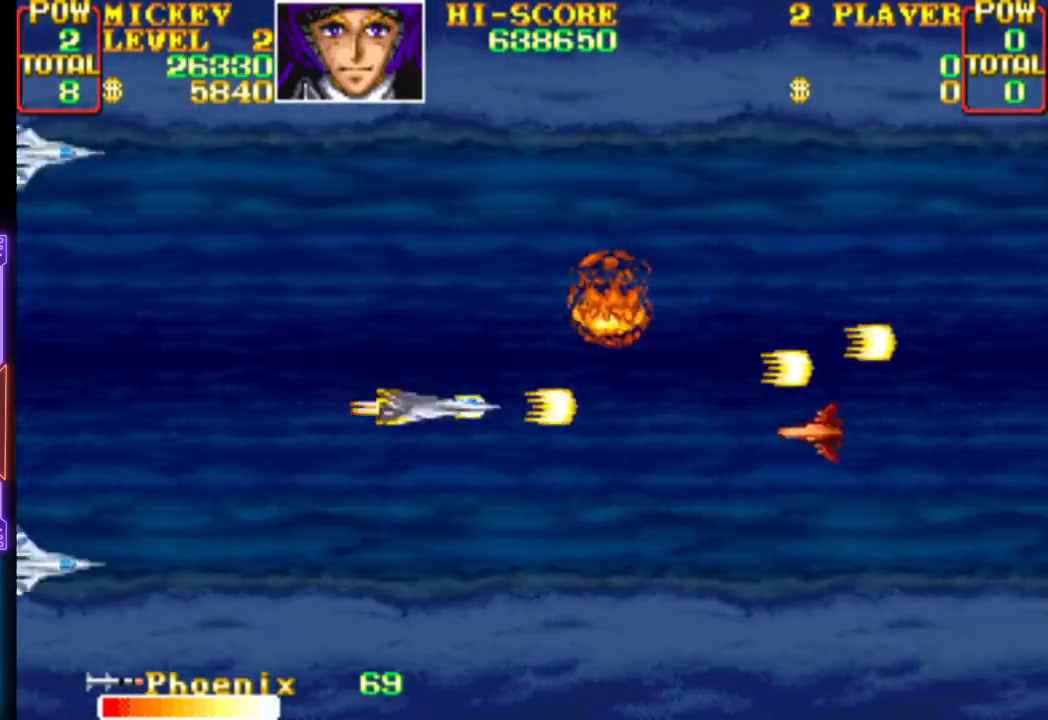
{"buttons": ["CROSS", "DPAD_RIGHT"], "events": [[267, "DPAD_RIGHT", "down"], [400, "CROSS", "up"], [450, "CROSS", "down"]]}
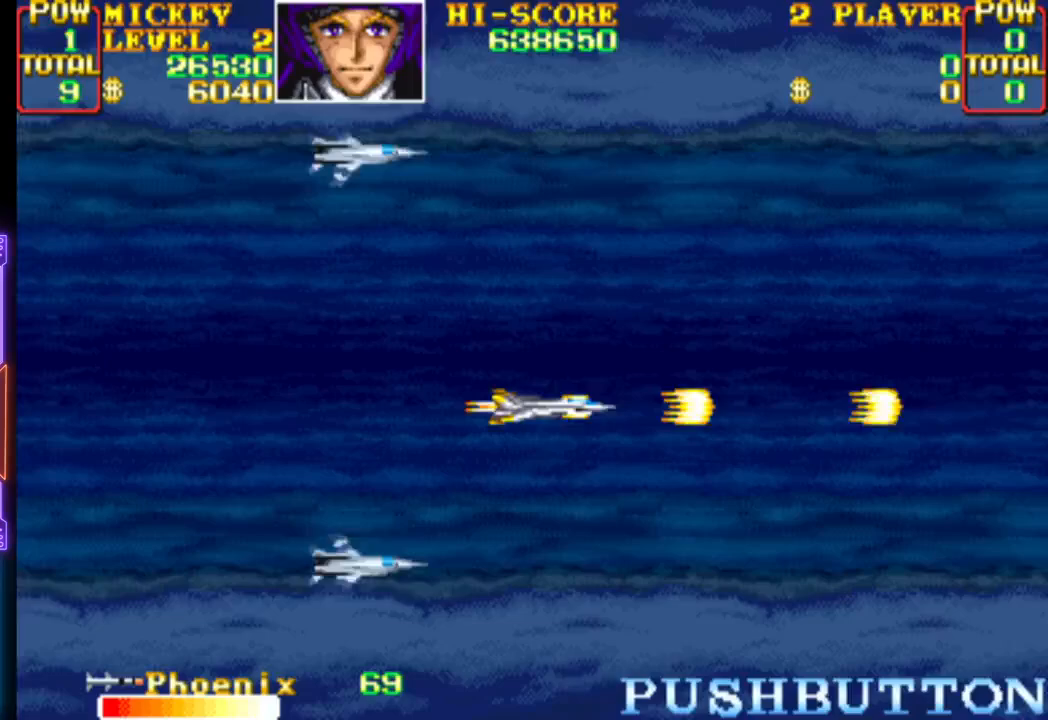
{"buttons": ["CROSS", "DPAD_UP", "DPAD_LEFT"], "events": [[50, "DPAD_RIGHT", "up"], [100, "CROSS", "up"], [117, "DPAD_LEFT", "down"], [150, "CROSS", "down"], [300, "CROSS", "up"], [333, "CROSS", "down"], [333, "DPAD_UP", "down"], [367, "DPAD_LEFT", "up"], [450, "DPAD_LEFT", "down"]]}
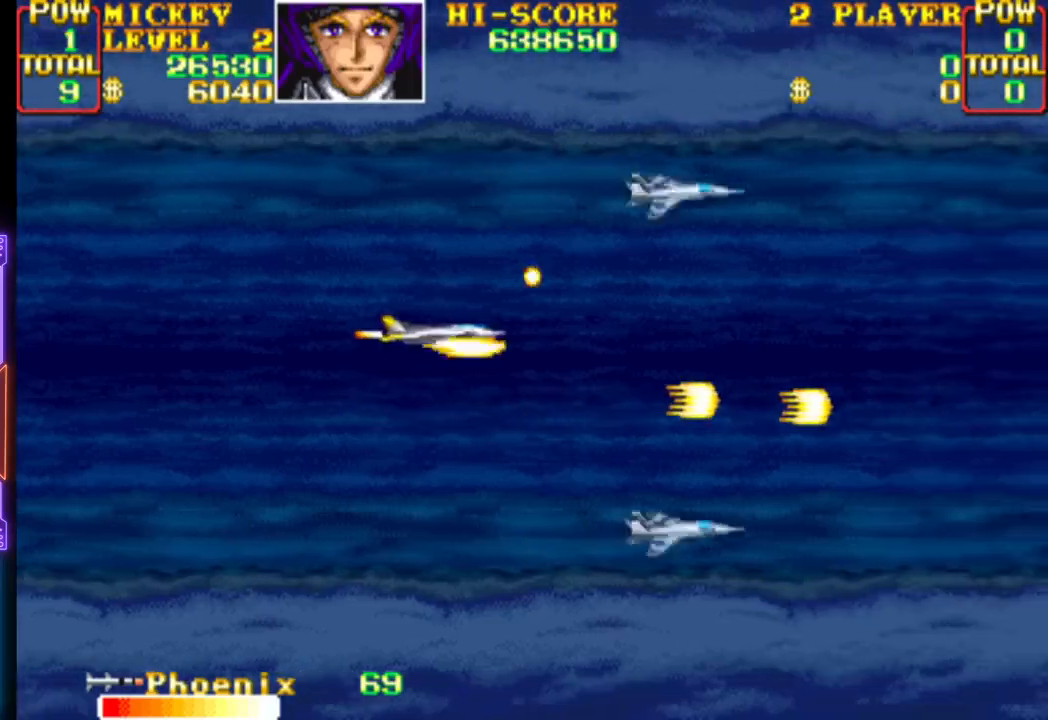
{"buttons": ["CROSS", "DPAD_DOWN", "DPAD_RIGHT"], "events": [[67, "DPAD_UP", "up"], [233, "DPAD_LEFT", "up"], [250, "CROSS", "up"], [300, "CROSS", "down"], [317, "DPAD_RIGHT", "down"], [350, "DPAD_DOWN", "down"]]}
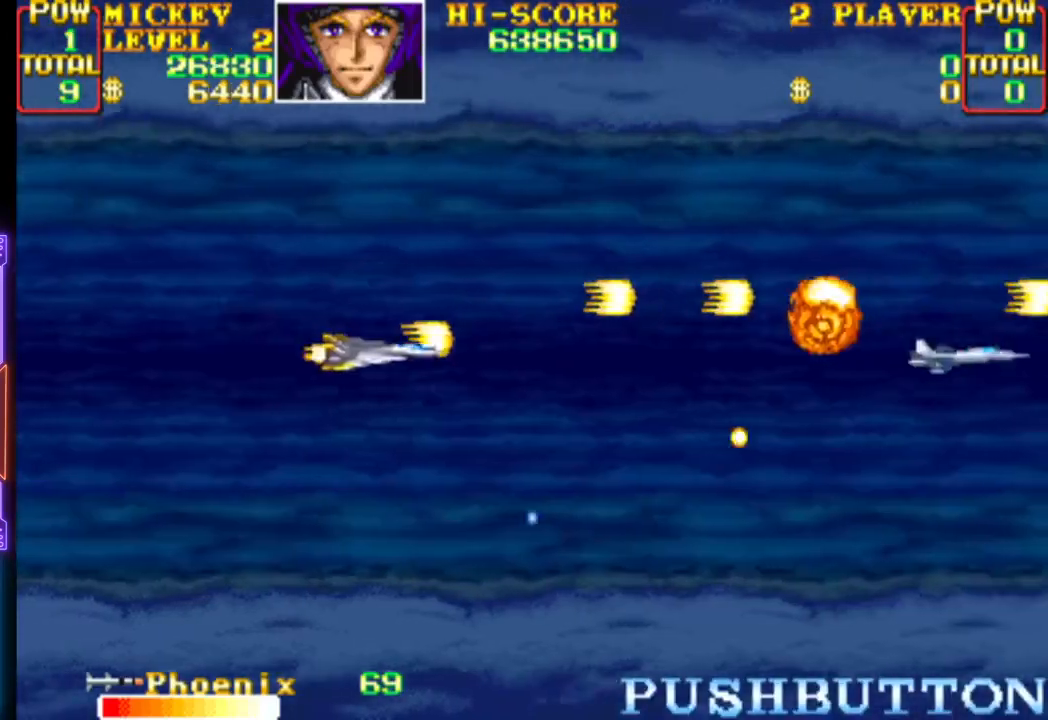
{"buttons": ["CROSS", "DPAD_RIGHT"], "events": [[33, "DPAD_RIGHT", "up"], [50, "DPAD_DOWN", "up"], [133, "DPAD_UP", "down"], [217, "DPAD_LEFT", "down"], [367, "DPAD_LEFT", "up"], [383, "DPAD_RIGHT", "down"], [467, "CROSS", "up"], [500, "CROSS", "down"], [500, "DPAD_UP", "up"]]}
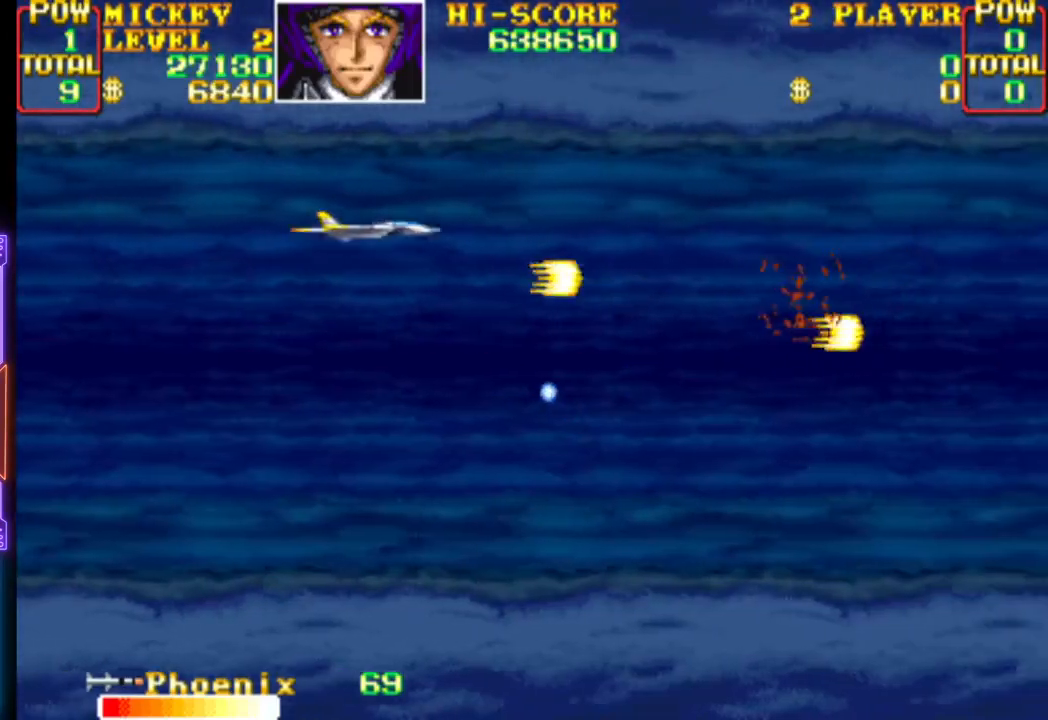
{"buttons": ["CROSS"], "events": [[117, "DPAD_DOWN", "down"], [333, "DPAD_RIGHT", "up"], [383, "DPAD_LEFT", "down"], [400, "CROSS", "up"], [450, "CROSS", "down"], [450, "DPAD_DOWN", "up"], [483, "DPAD_LEFT", "up"]]}
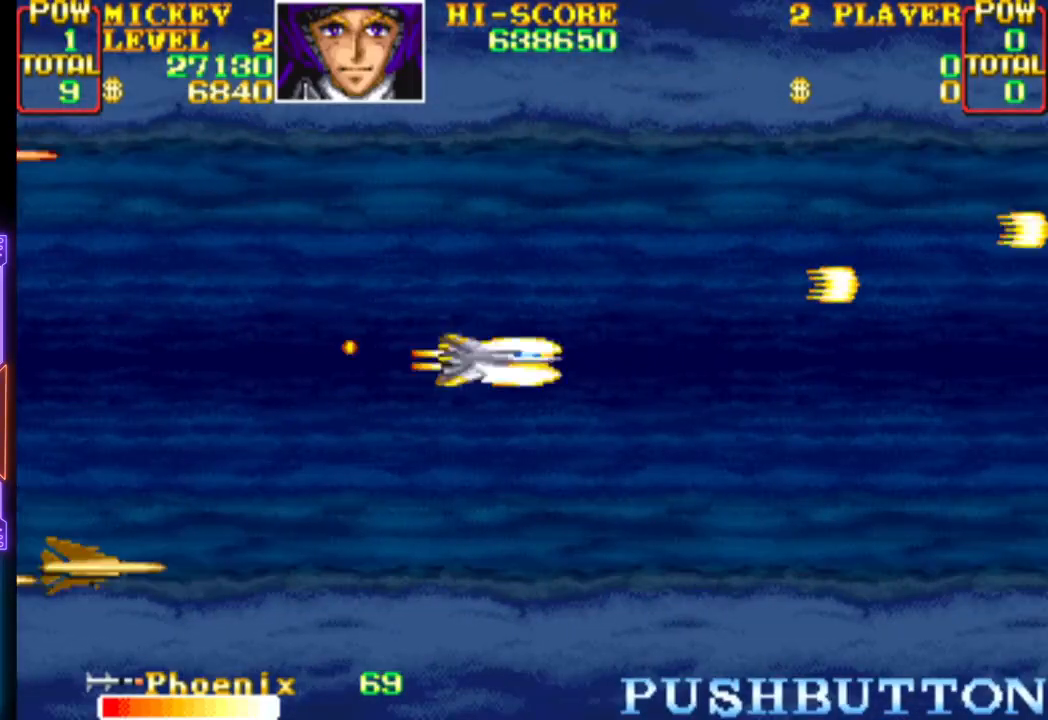
{"buttons": [], "events": [[217, "DPAD_LEFT", "down"], [283, "CIRCLE", "down"], [350, "DPAD_LEFT", "up"], [450, "CIRCLE", "up"], [500, "CROSS", "up"]]}